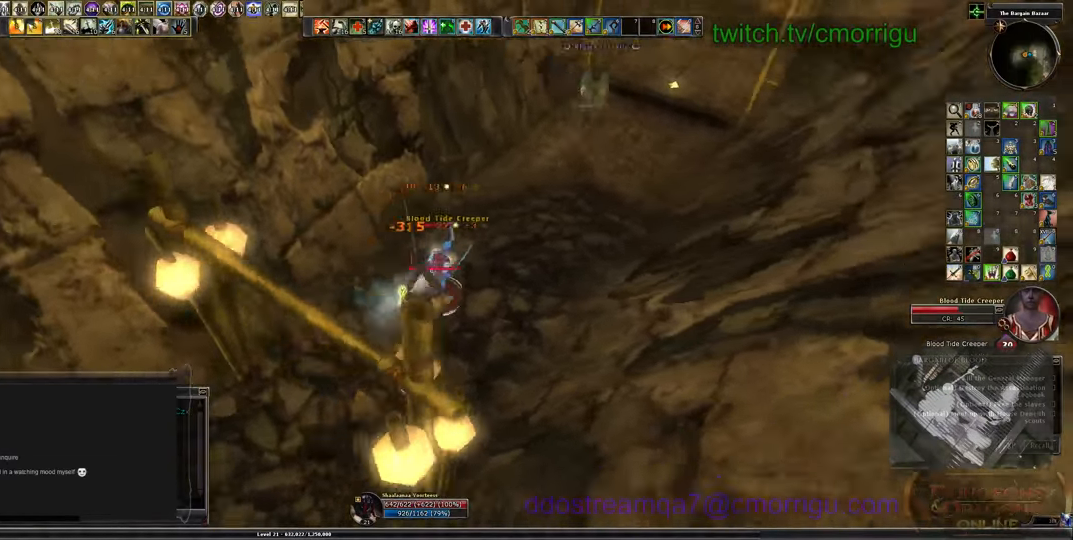
Gameplay with keyboard; each line is a JSON object with the keys held at the frame after it. "events" lists presses ("down") and releases ("up") of ".", "/", "0", "1", "2", "3", "4", "5", "6", "7", "8", "9", "a", "b", "backslash", "backspace", "c", "caps_lock", "comma", "ctrl_l", "ctrl_r", "d", "e", "equals", "escape", "f", "f1", "f10", "f11", "f12", "f2", "f3", "f4", "f5", "f6", "f7", "f8", "f9", "g", "h", "i", "j", "k", "l", "lbracket", "m", "minus", "n", "o", "p", "q", "quote", "r", "rbracket", "return", "s", "semicolon", "shift_l", "shift_r", "space", "t", "tab", "tilde", "u", "v", "w", "x", "y" and "z" between this image and that frame as [ms after this image, input, new state], when the widget could be followed in between. No other keys are recorded. Mouse input is not recorded.
{"keys": ["w"], "events": [[466, "w", "down"]]}
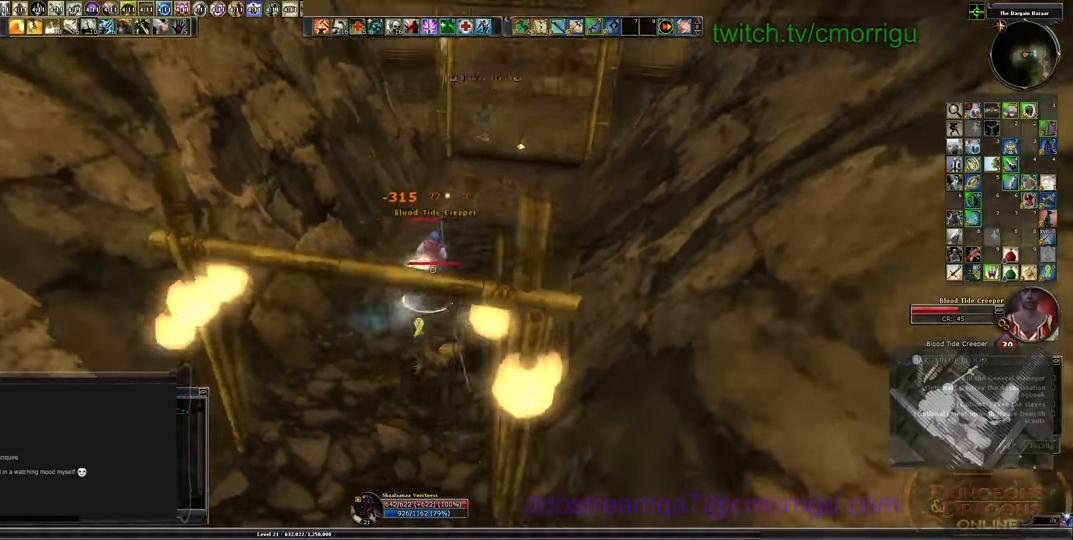
{"keys": ["1"], "events": [[400, "1", "down"], [400, "w", "up"]]}
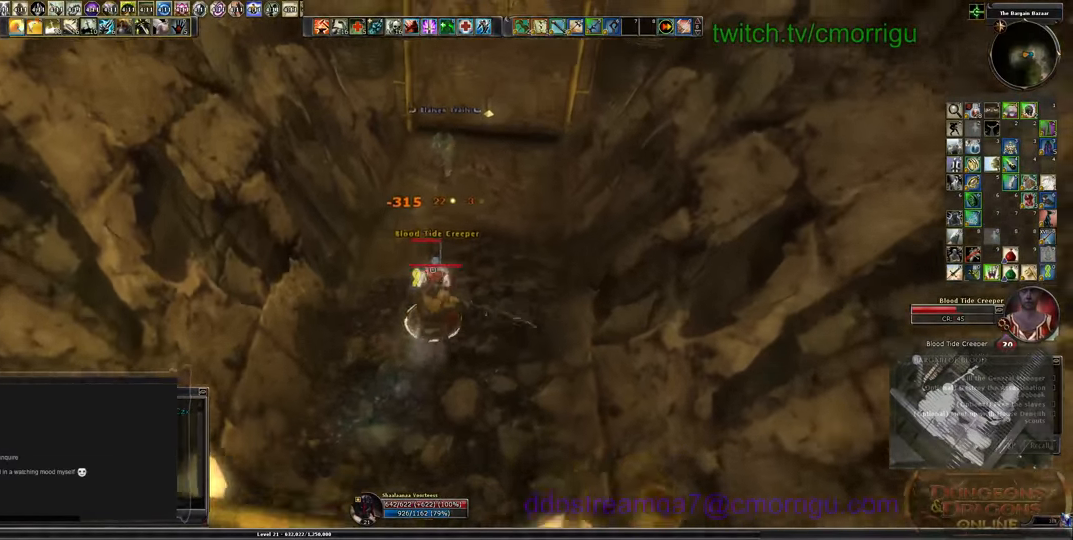
{"keys": [], "events": [[100, "1", "up"]]}
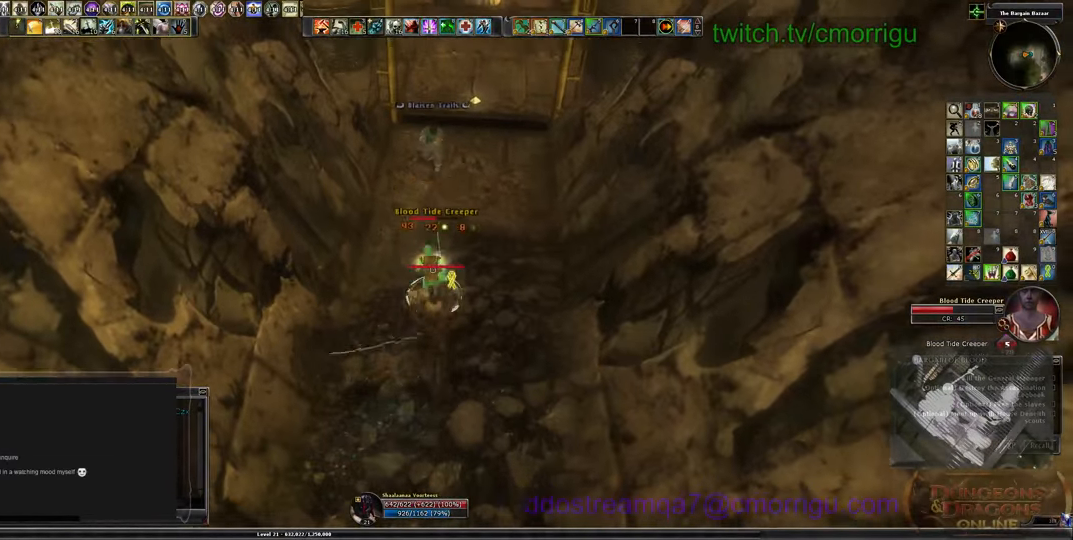
{"keys": [], "events": [[100, "w", "down"], [300, "w", "up"]]}
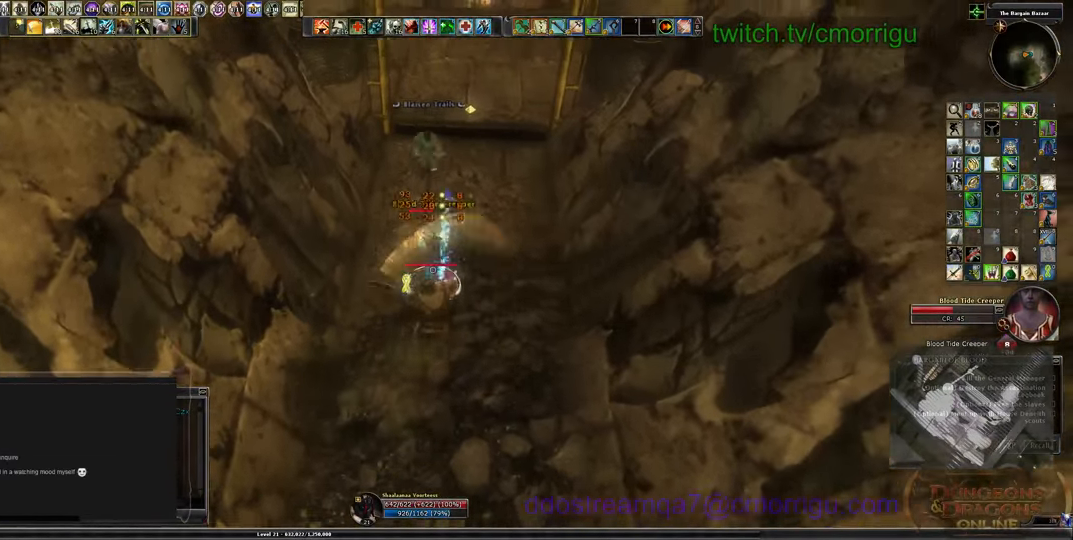
{"keys": [], "events": [[100, "w", "down"], [266, "2", "down"], [333, "w", "up"], [466, "2", "up"]]}
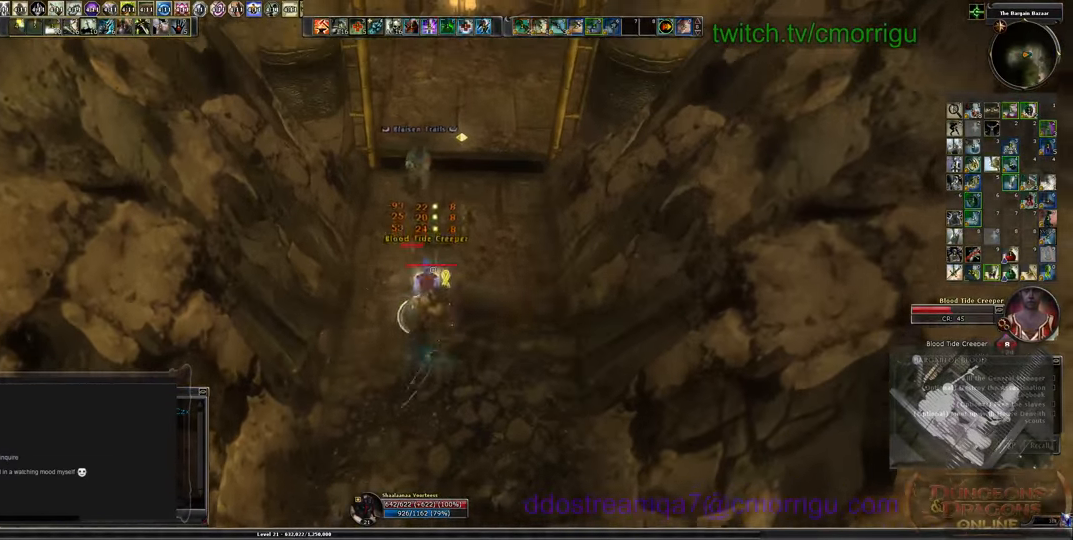
{"keys": [], "events": []}
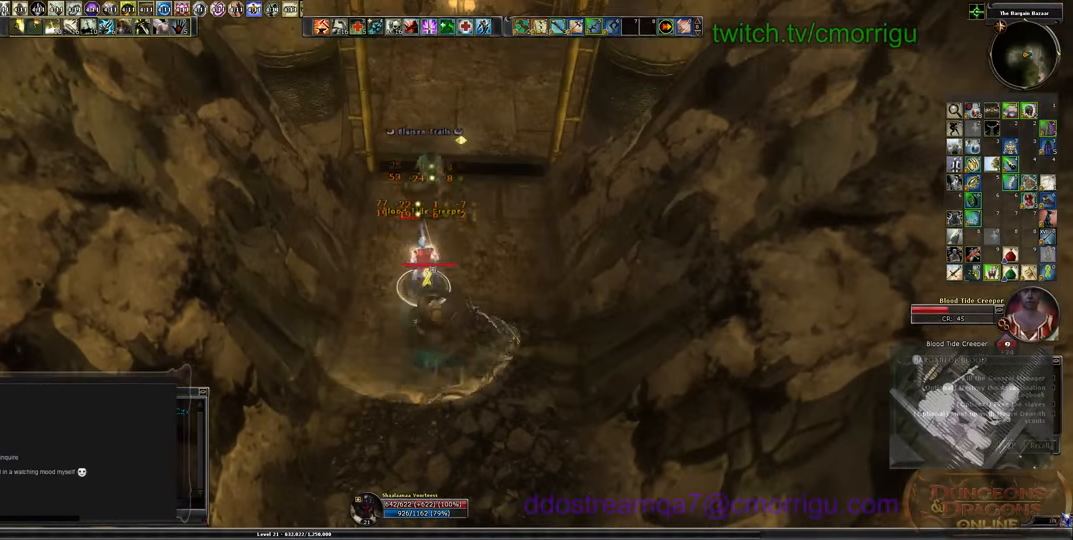
{"keys": [], "events": [[233, "w", "down"], [466, "w", "up"]]}
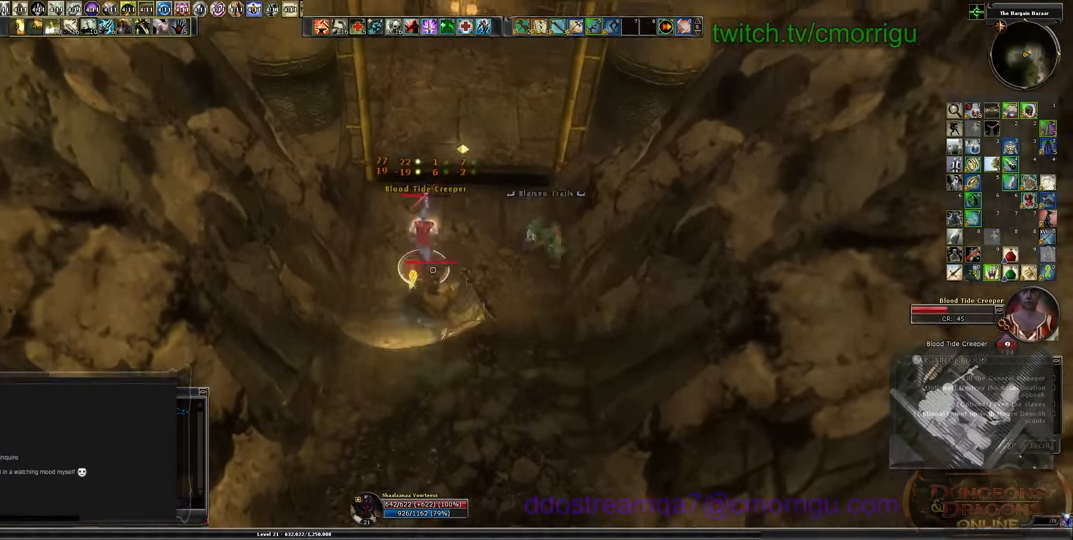
{"keys": ["w"], "events": [[233, "w", "down"]]}
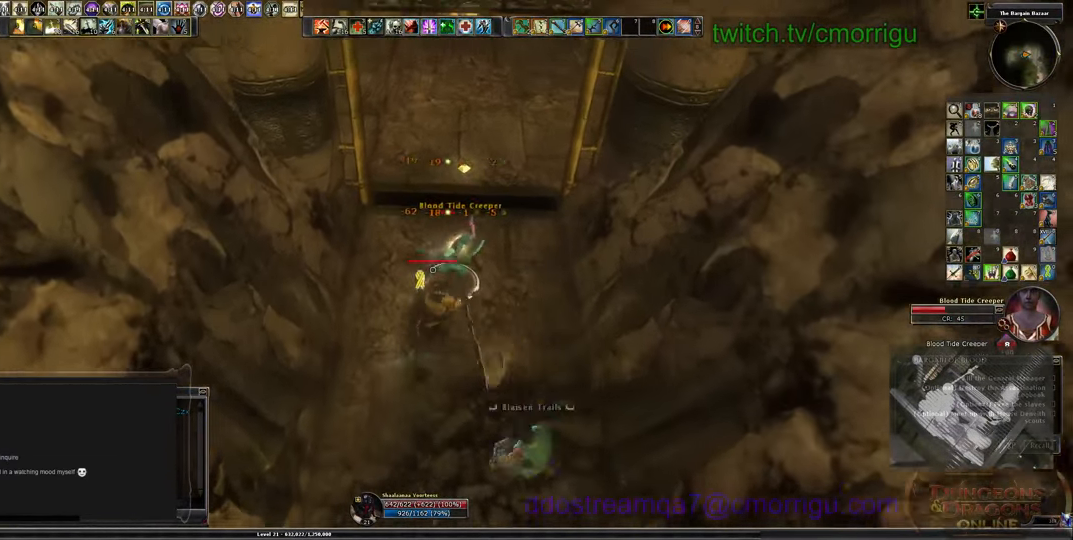
{"keys": [], "events": [[133, "a", "down"], [266, "a", "up"], [300, "w", "up"]]}
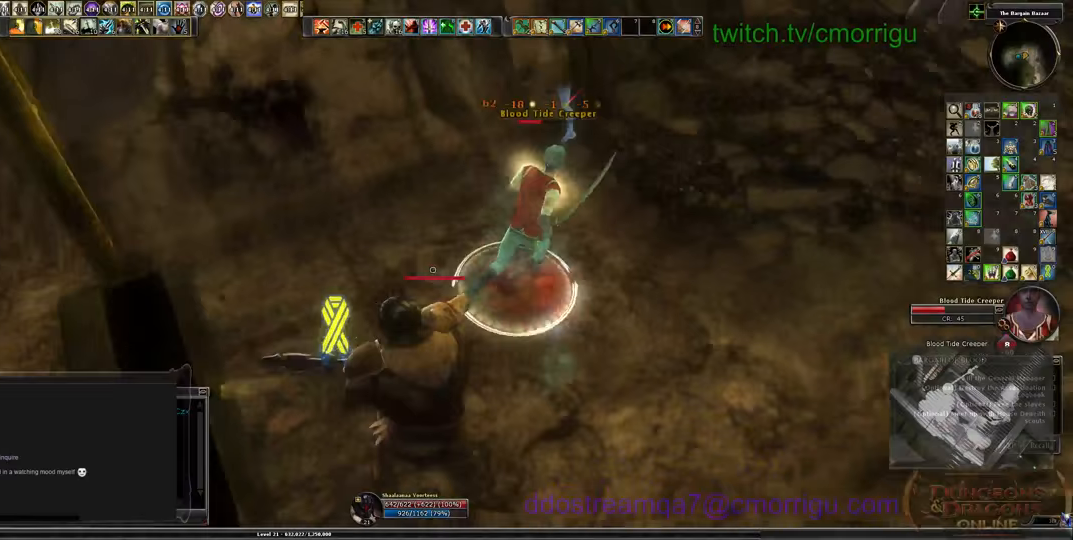
{"keys": [], "events": [[67, "w", "down"], [333, "w", "up"]]}
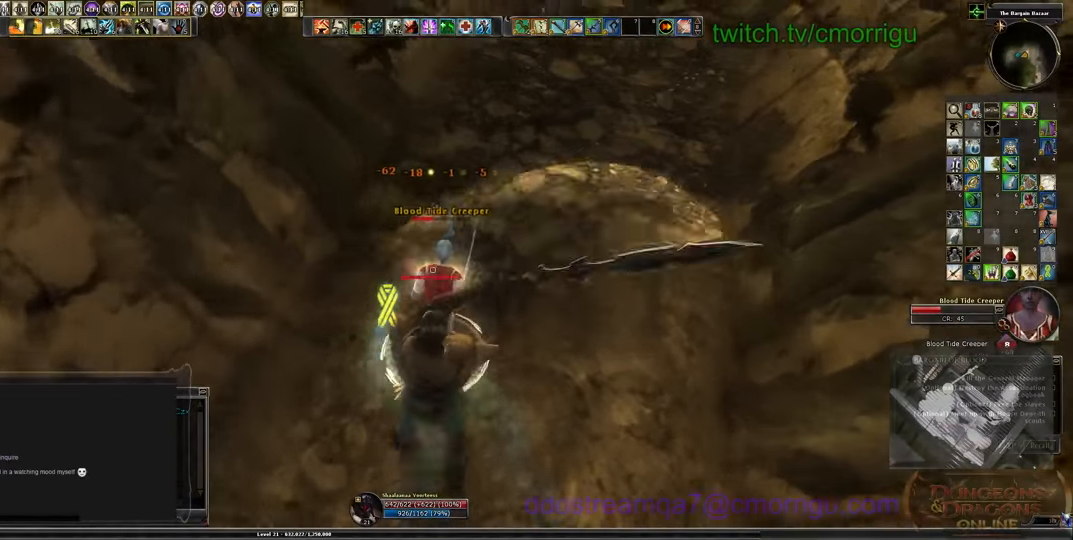
{"keys": ["1"], "events": [[267, "w", "down"], [300, "1", "down"], [500, "w", "up"]]}
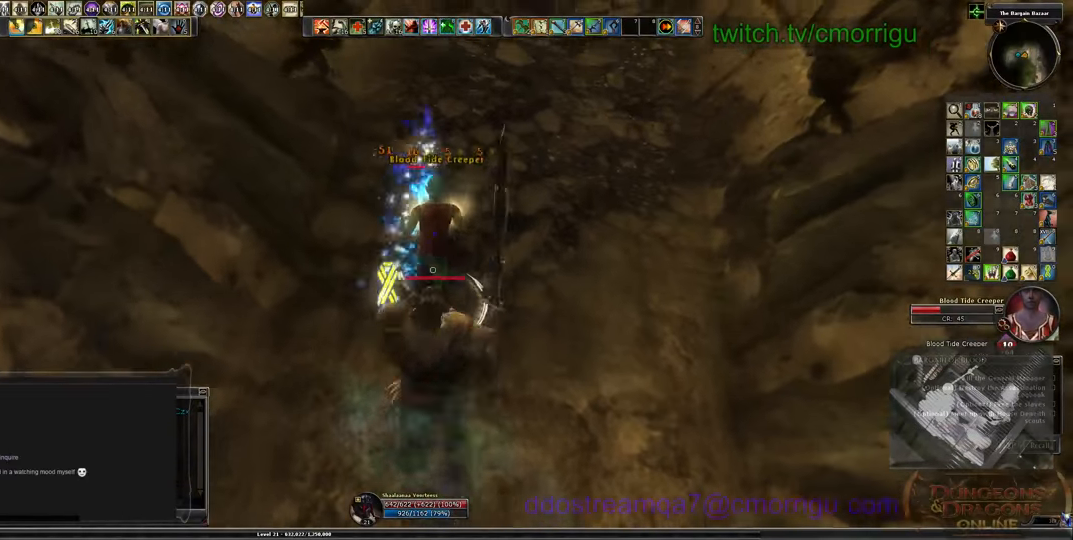
{"keys": ["w"], "events": [[33, "1", "up"], [500, "w", "down"]]}
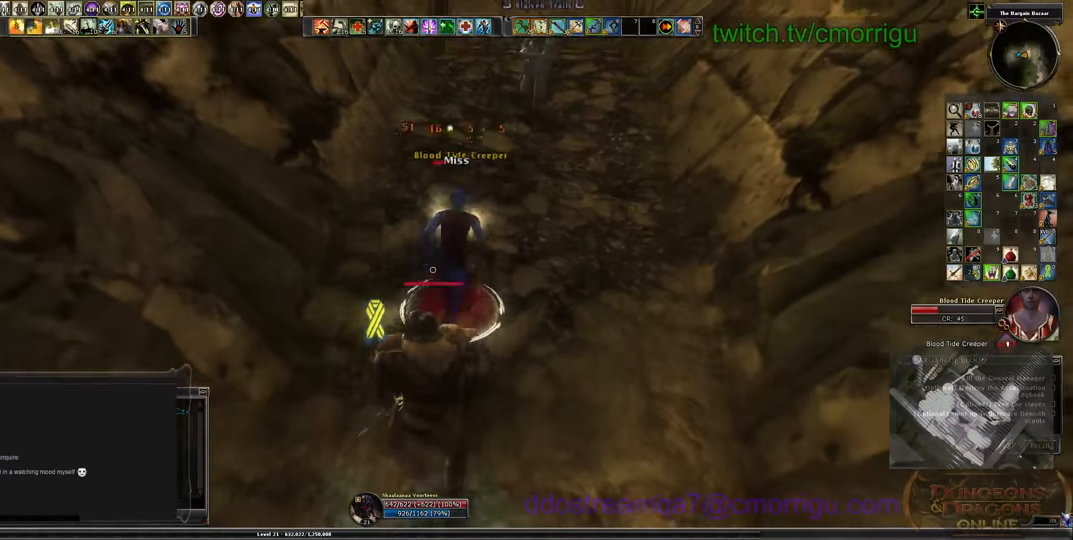
{"keys": [], "events": [[433, "w", "up"]]}
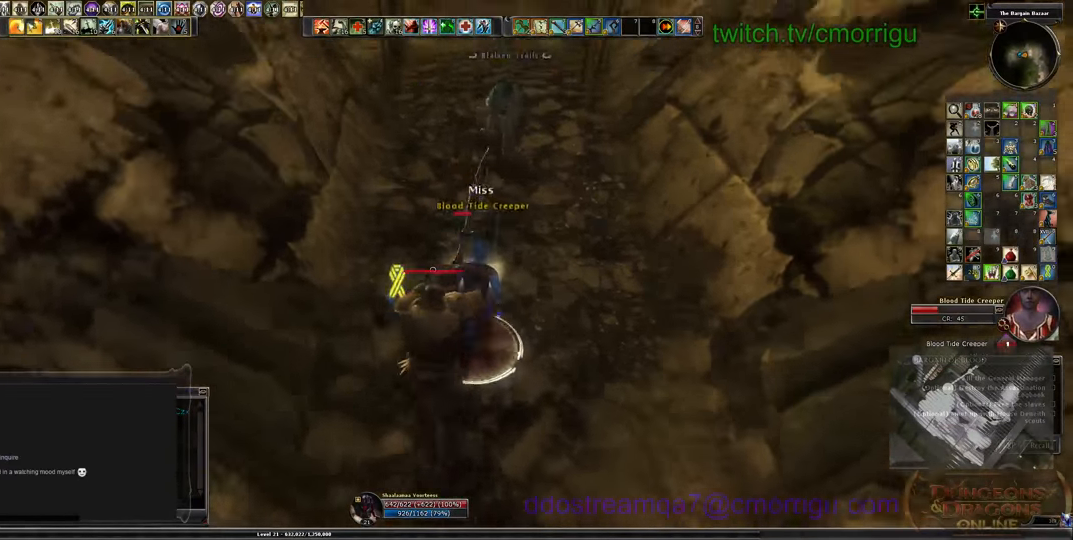
{"keys": [], "events": [[67, "2", "down"], [267, "2", "up"]]}
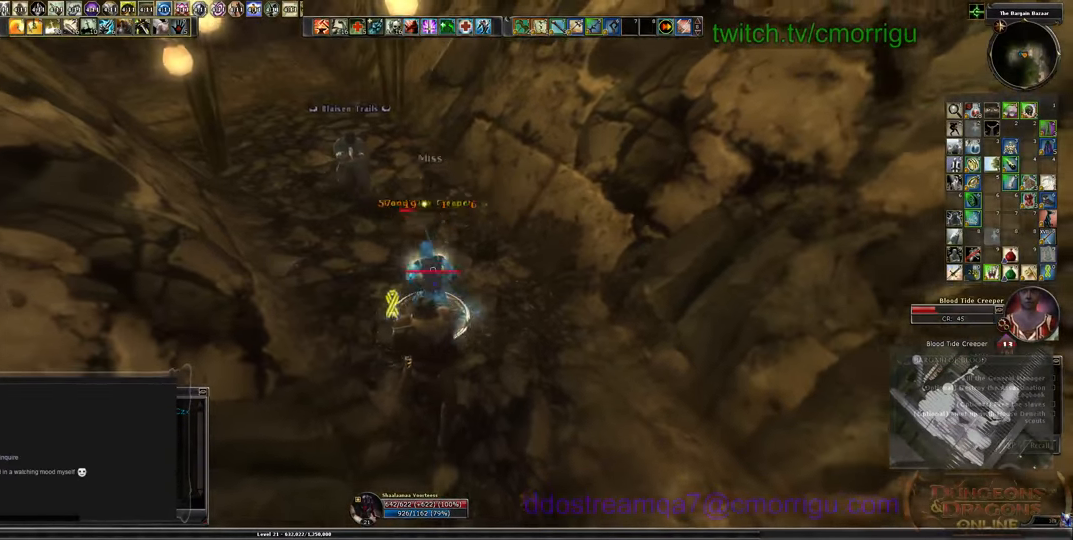
{"keys": [], "events": [[133, "w", "down"], [367, "w", "up"]]}
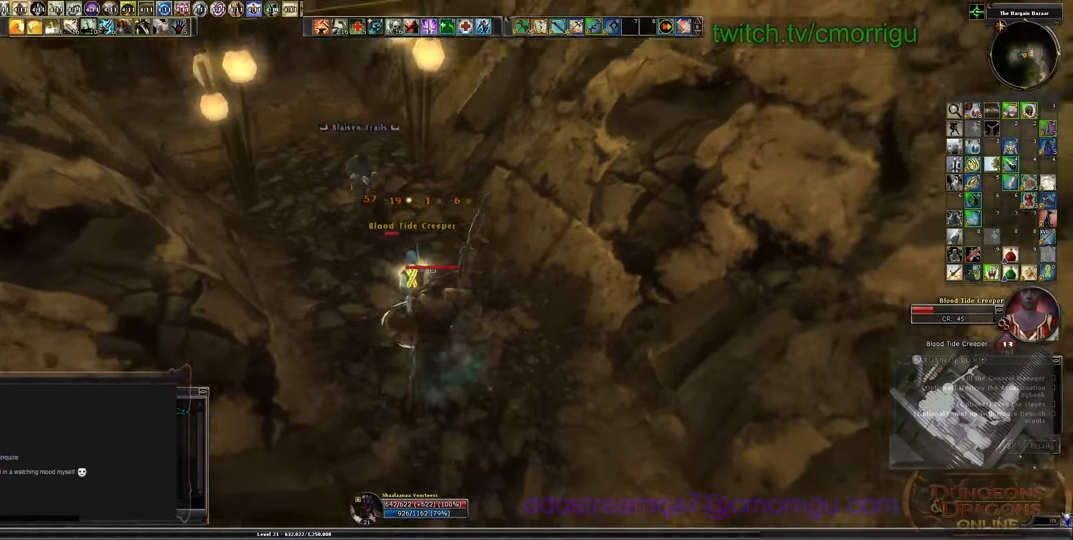
{"keys": ["w"], "events": [[267, "1", "down"], [433, "w", "down"], [500, "1", "up"]]}
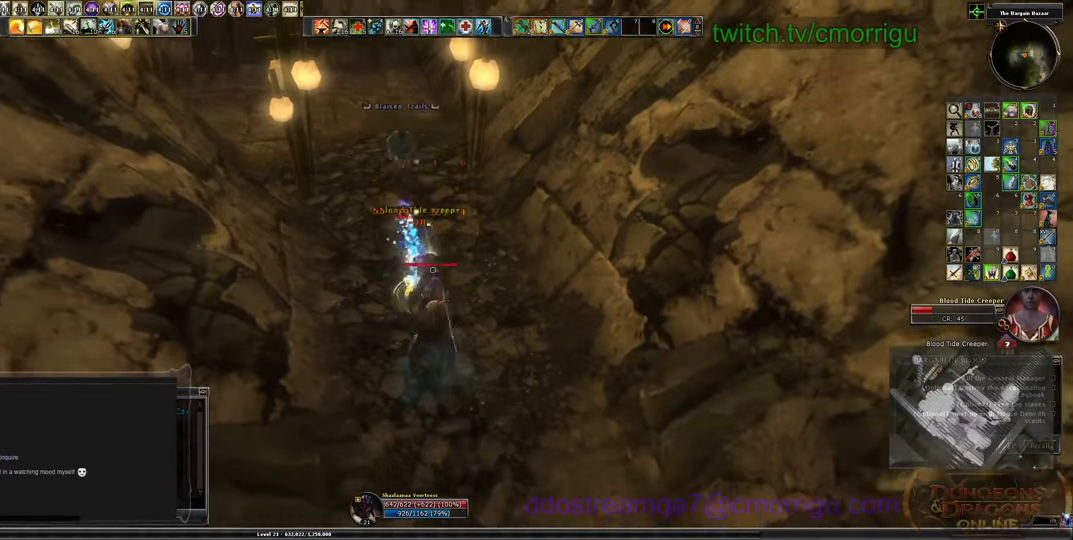
{"keys": [], "events": [[200, "w", "up"]]}
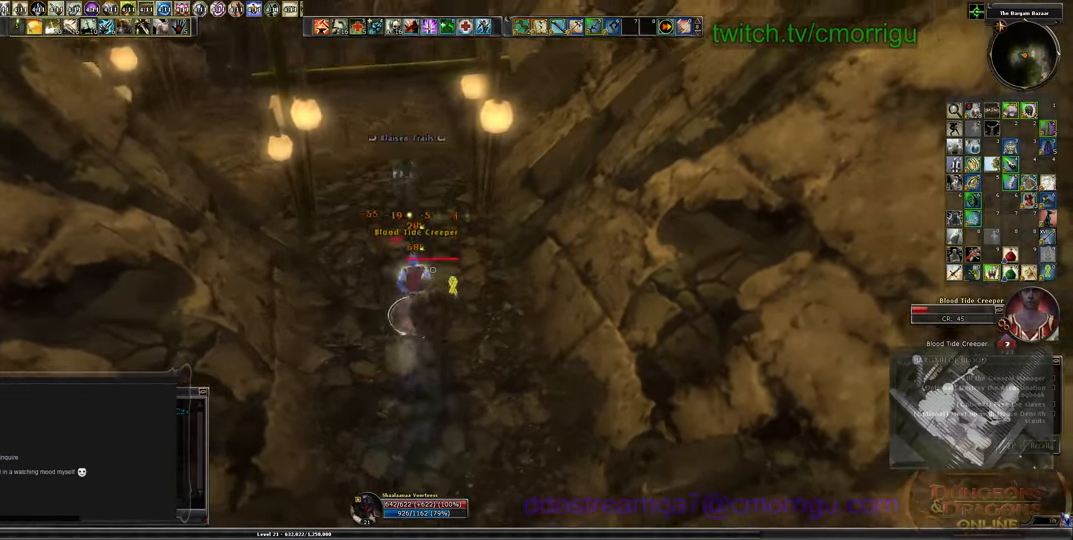
{"keys": [], "events": []}
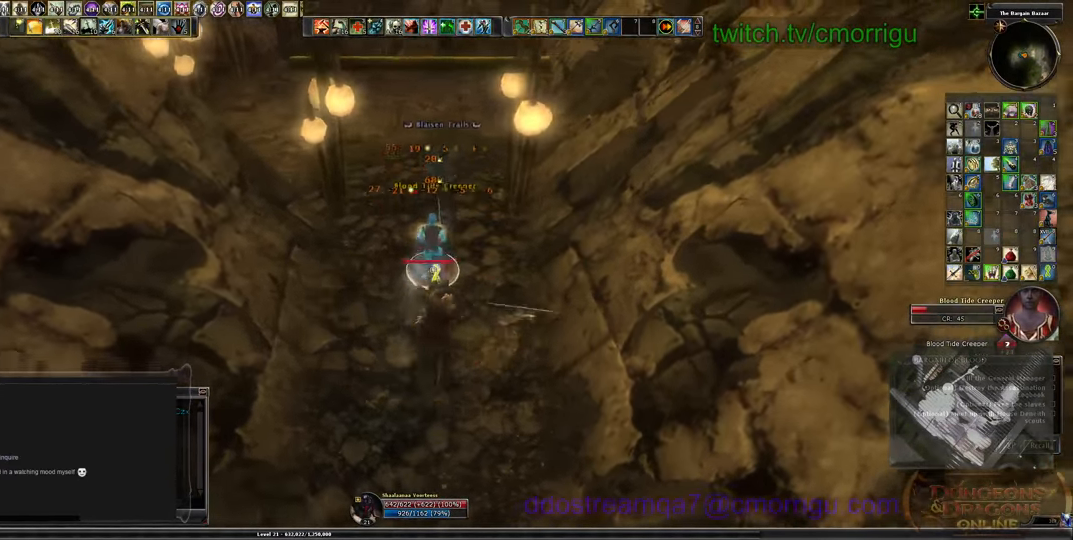
{"keys": [], "events": [[33, "w", "down"], [367, "w", "up"]]}
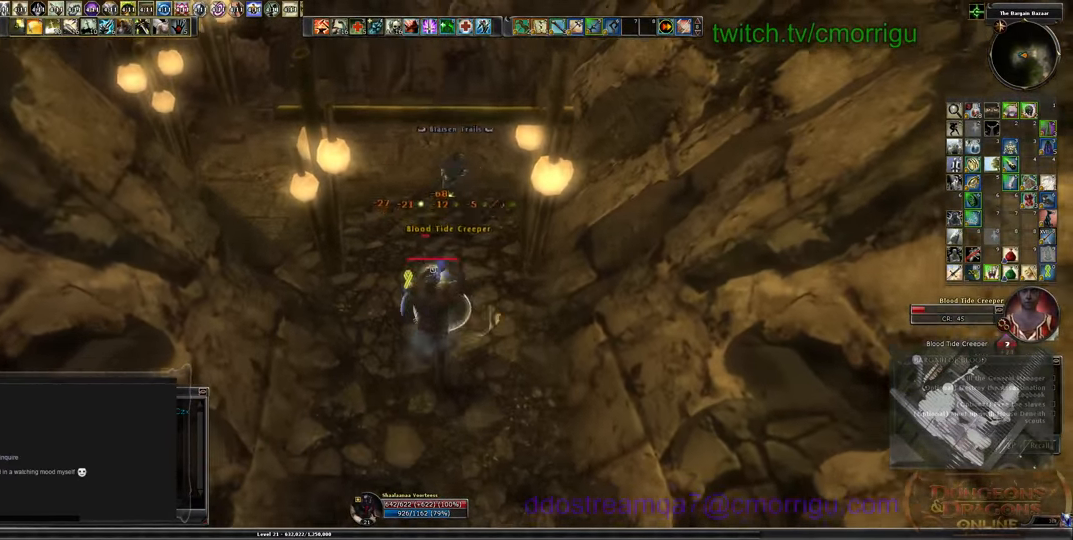
{"keys": ["2"], "events": [[466, "2", "down"]]}
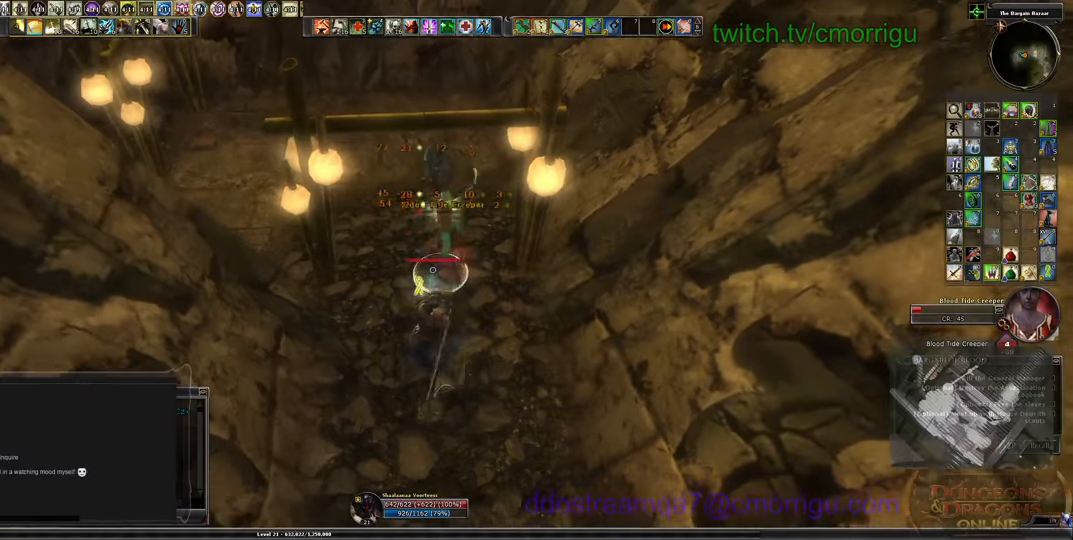
{"keys": [], "events": [[66, "w", "down"], [166, "2", "up"], [366, "w", "up"]]}
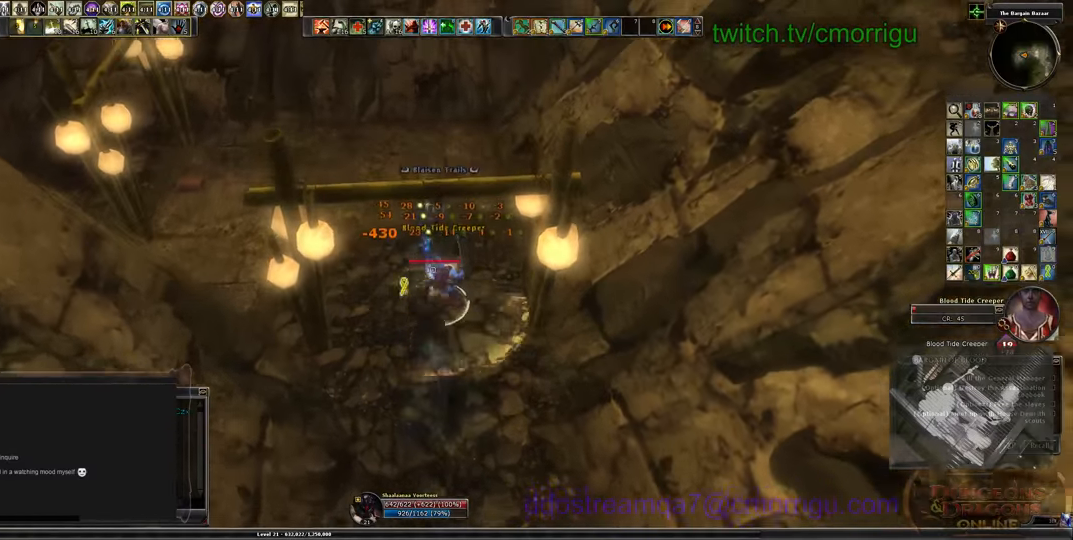
{"keys": [], "events": []}
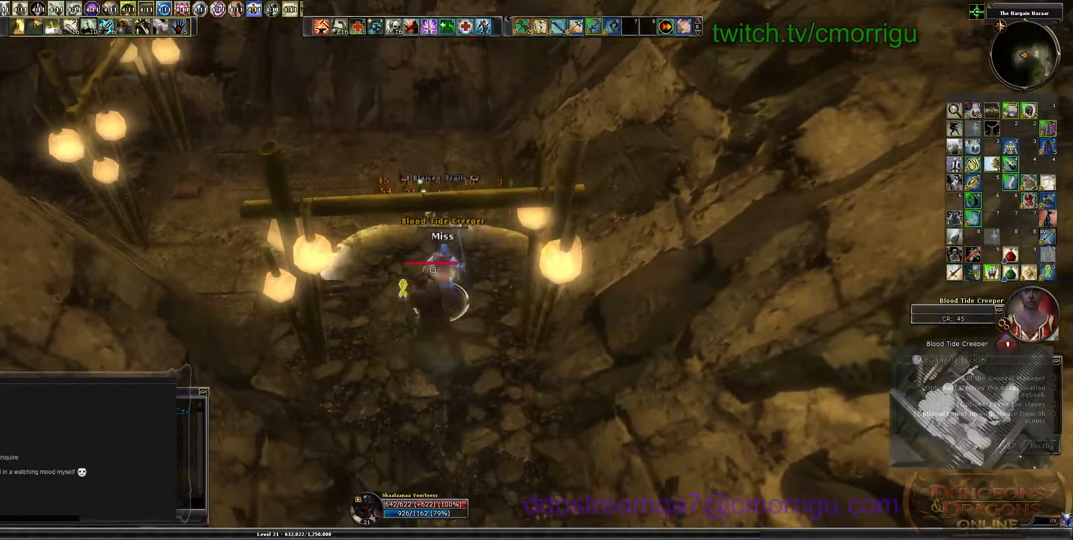
{"keys": [], "events": []}
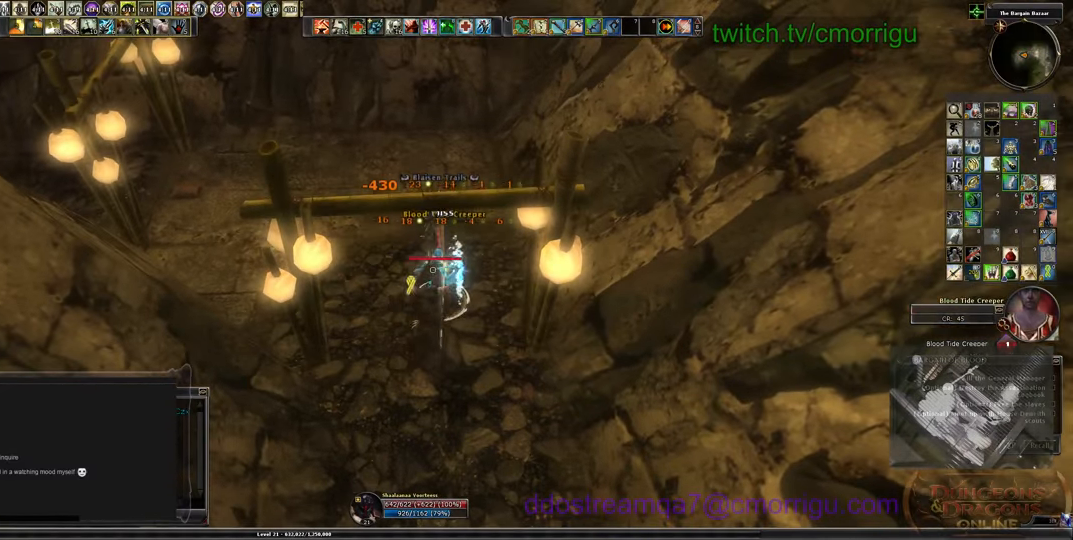
{"keys": [], "events": []}
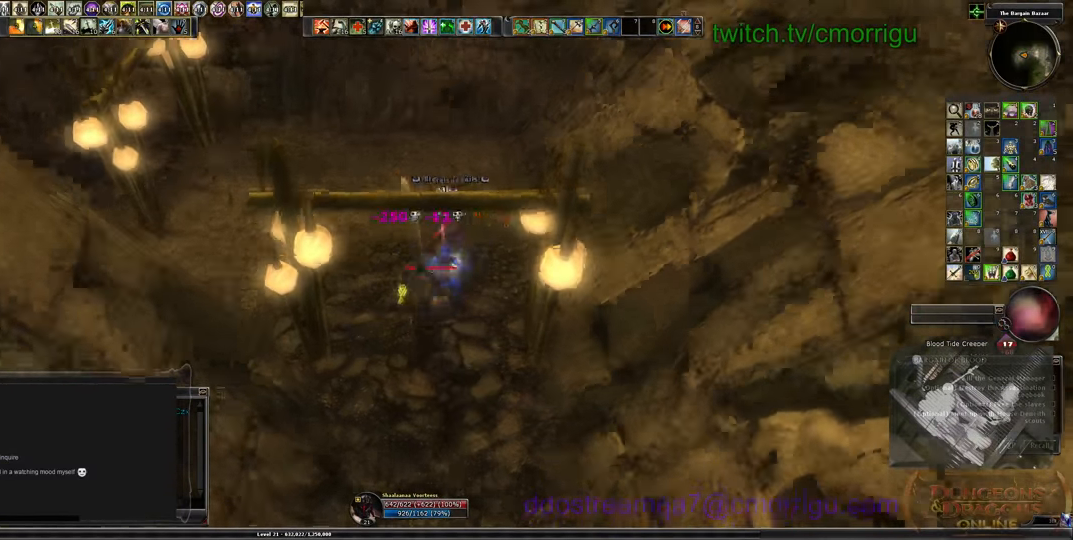
{"keys": [], "events": []}
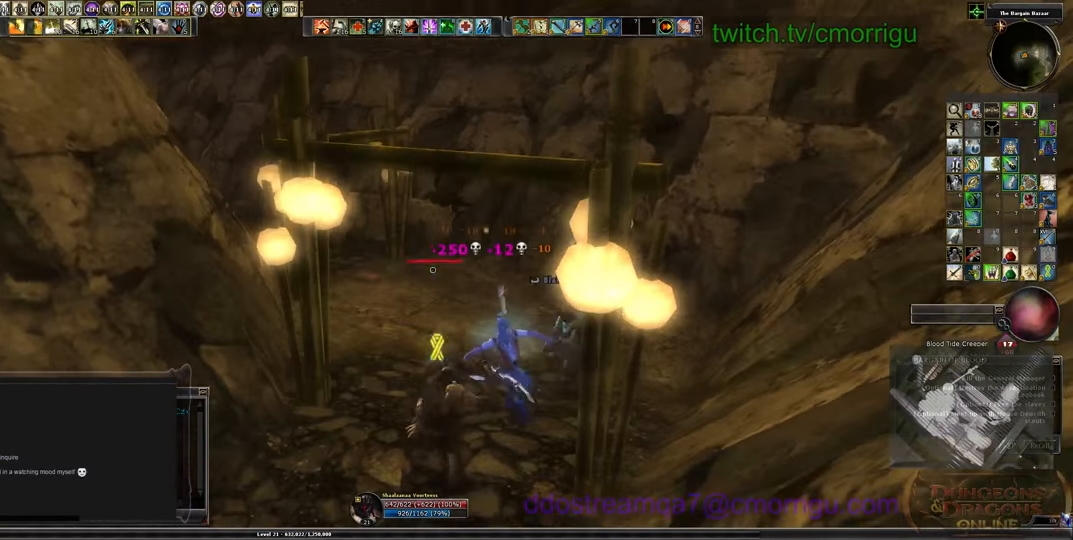
{"keys": [], "events": []}
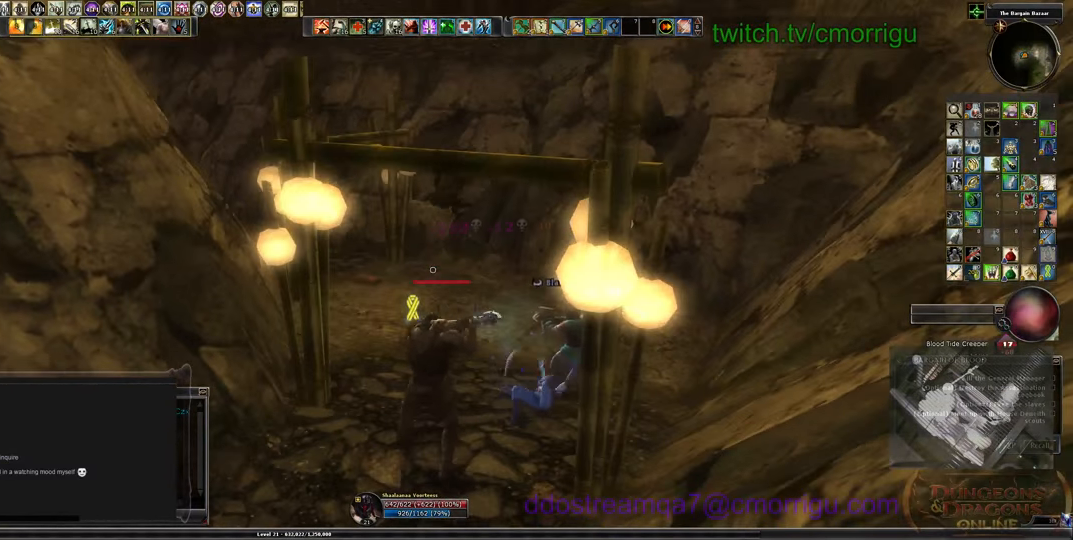
{"keys": [], "events": []}
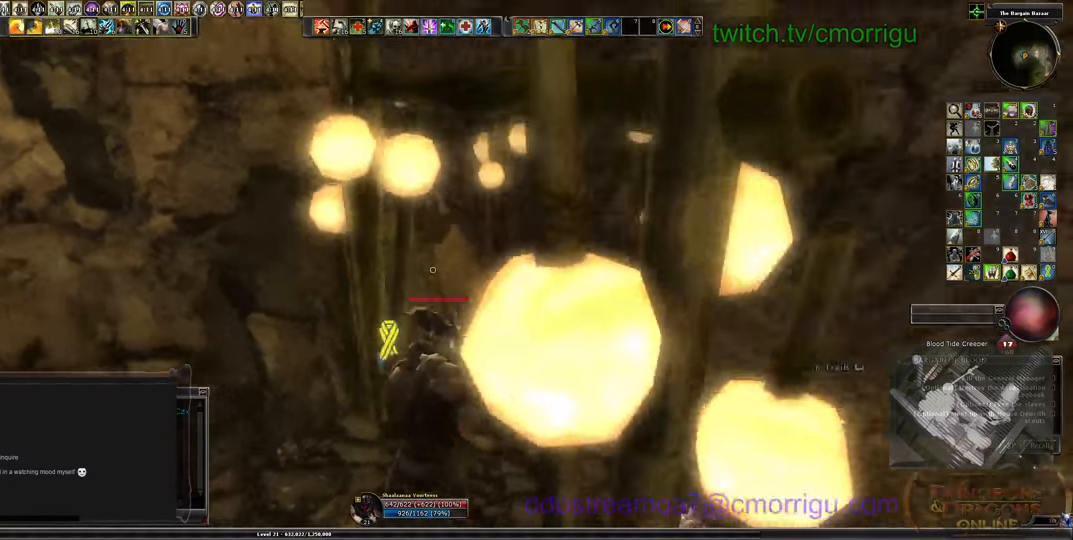
{"keys": ["d"], "events": [[466, "d", "down"]]}
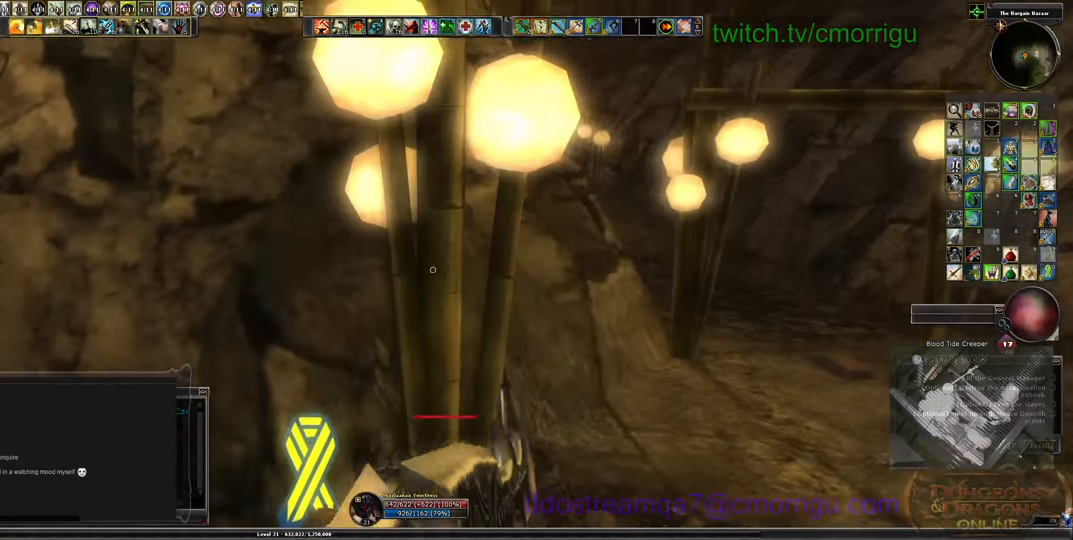
{"keys": [], "events": [[200, "d", "up"]]}
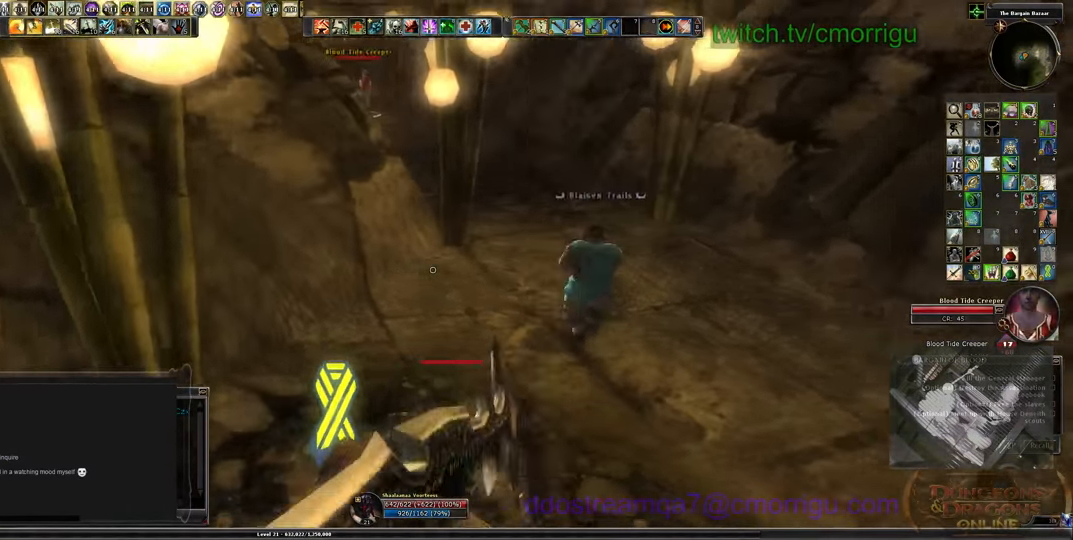
{"keys": []}
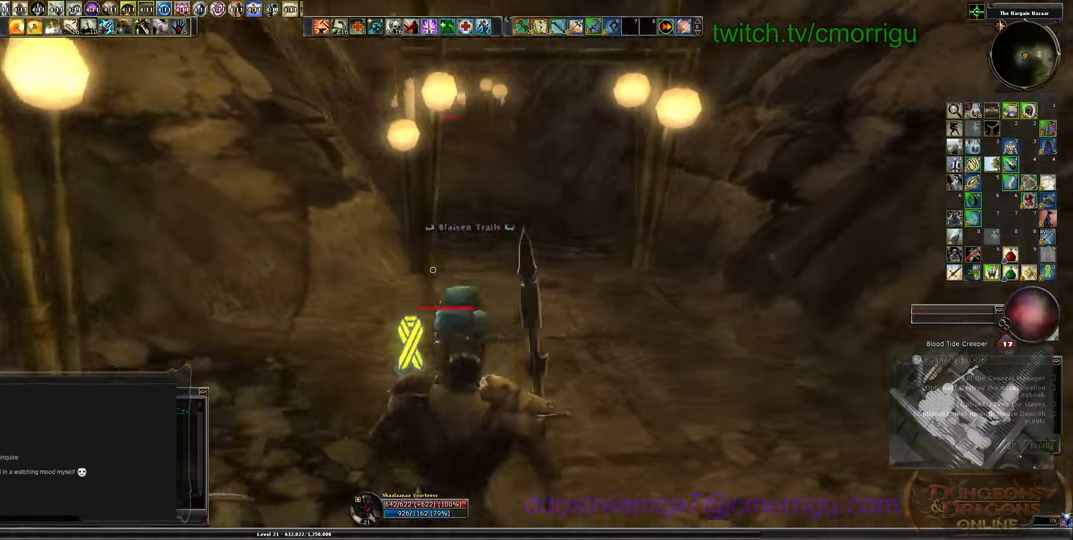
{"keys": ["a"], "events": [[333, "a", "down"]]}